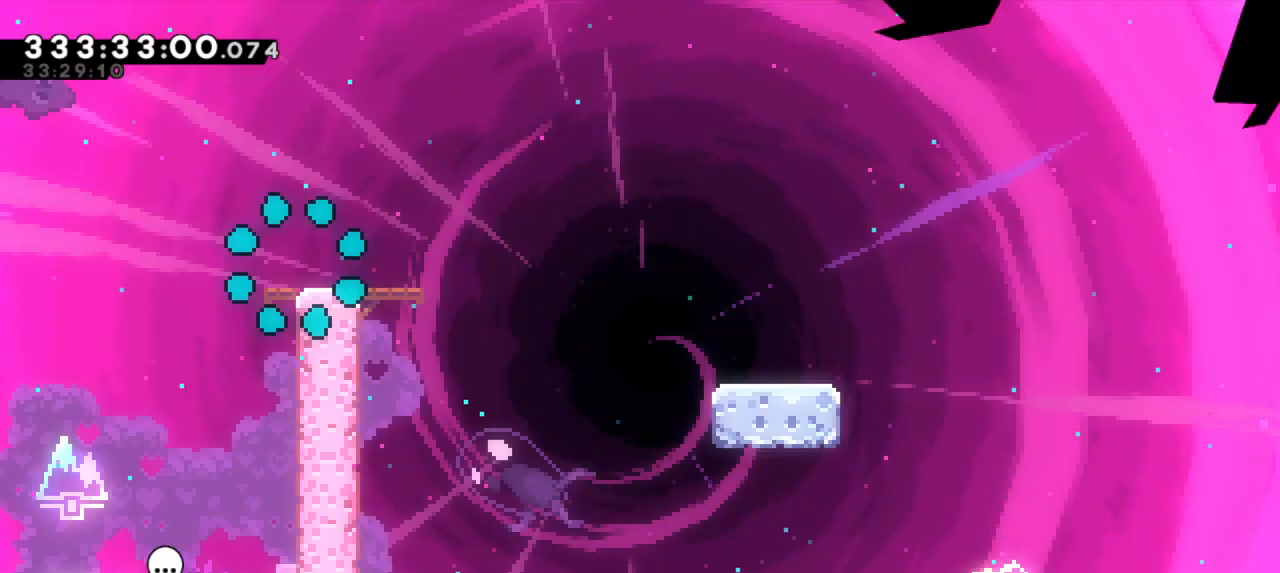
Gameplay with keyboard; each line is a JSON object with the keys held at the frame after it. "events" lists presses ("down") and releases ("up") of "dash", "demo", "down", "grab", "jump", "jump2", "left", "right" and "up" between this image and that frame as [ms after this image, input, new state], when the widget could be followed in between. No other keys are recorded. Mouse input is not recorded. Key names are as the overlay labels them; some are game actions (e.g. jump) rather than physical keys.
{"keys": ["dash", "down", "right"], "events": [[350, "dash", "down"], [367, "down", "down"], [367, "right", "down"]]}
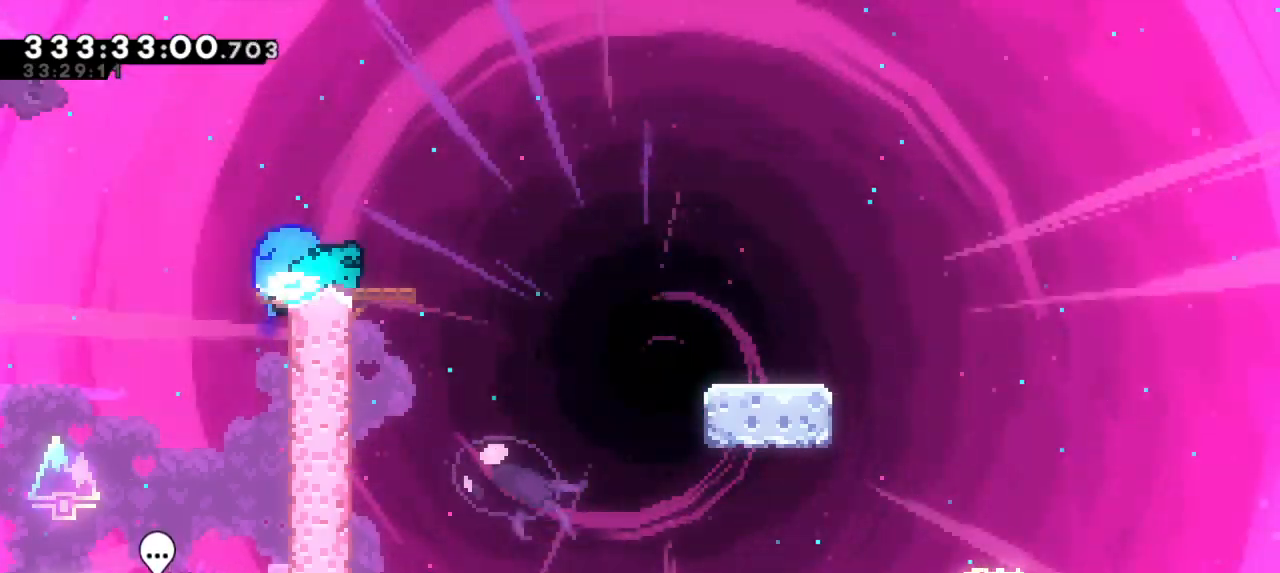
{"keys": ["down", "jump2", "right"], "events": [[33, "jump2", "down"], [67, "dash", "up"], [133, "dash", "down"], [200, "jump2", "up"], [383, "jump2", "down"], [450, "dash", "up"]]}
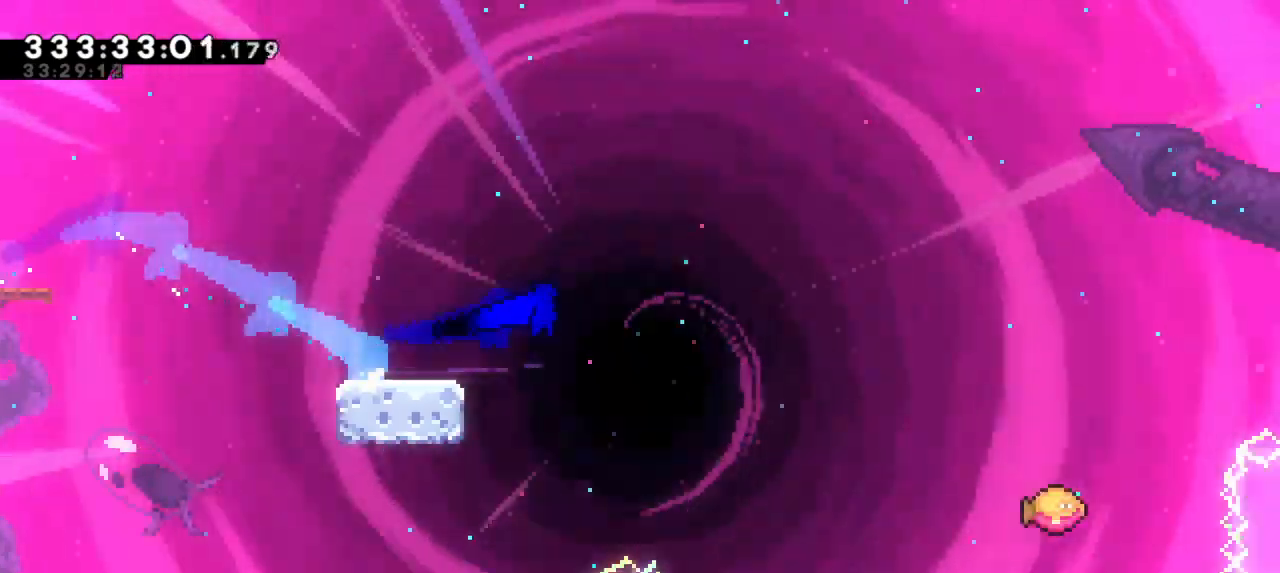
{"keys": ["jump2", "right"], "events": [[50, "dash", "down"], [117, "jump2", "up"], [150, "down", "up"], [217, "jump2", "down"], [317, "dash", "up"]]}
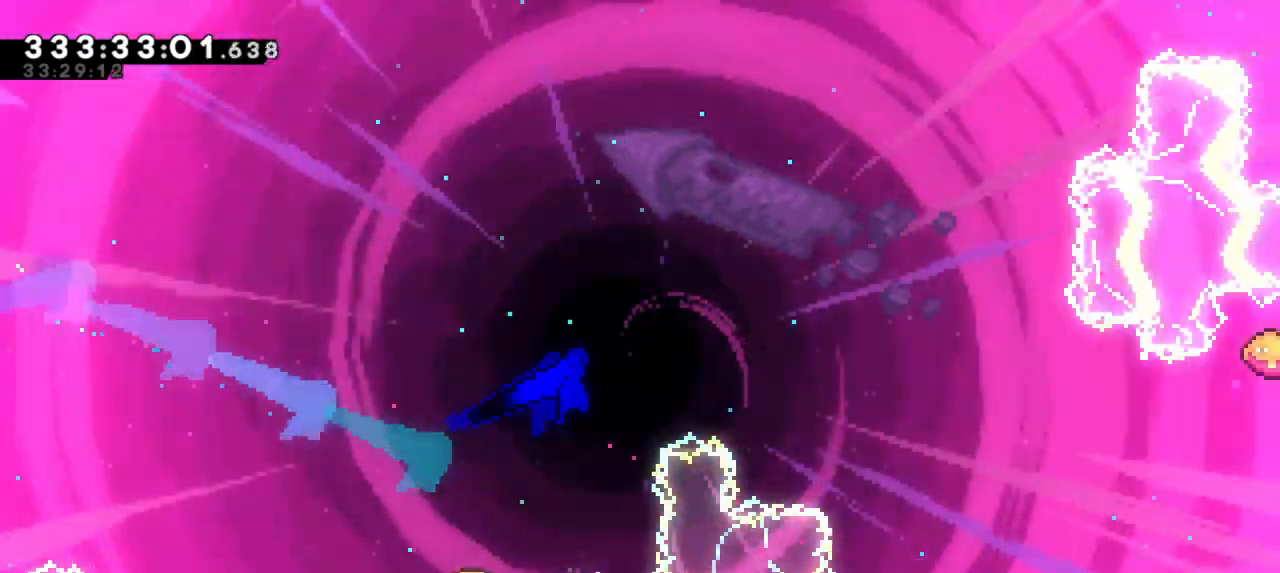
{"keys": ["jump2", "right"], "events": []}
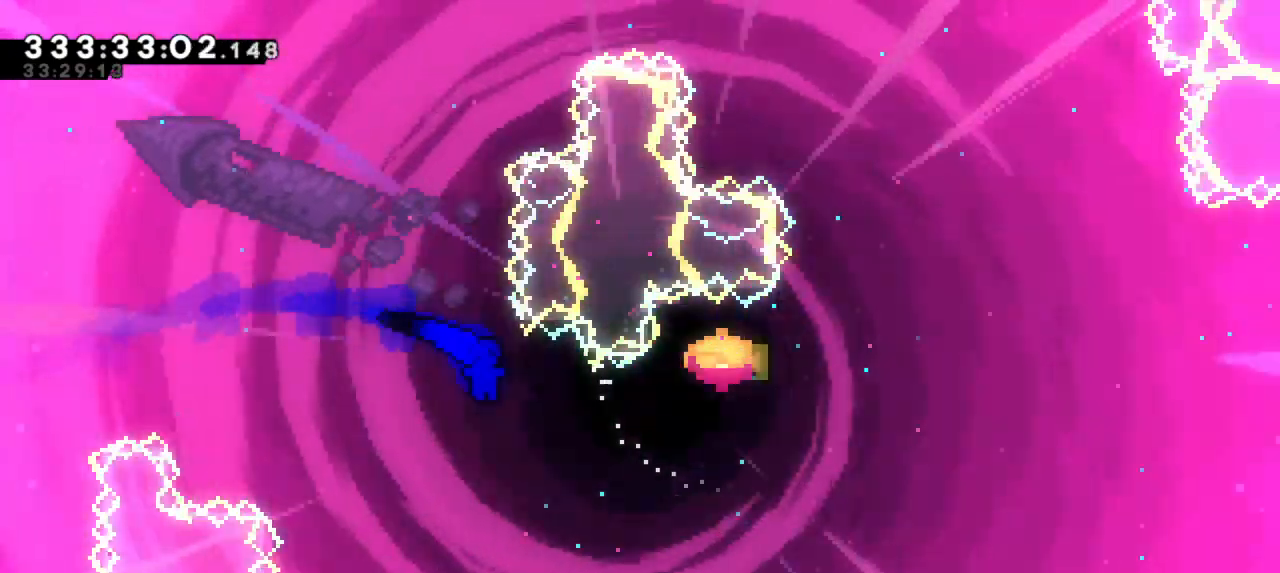
{"keys": ["dash", "right", "up"], "events": [[333, "jump2", "up"], [350, "dash", "down"], [350, "up", "down"]]}
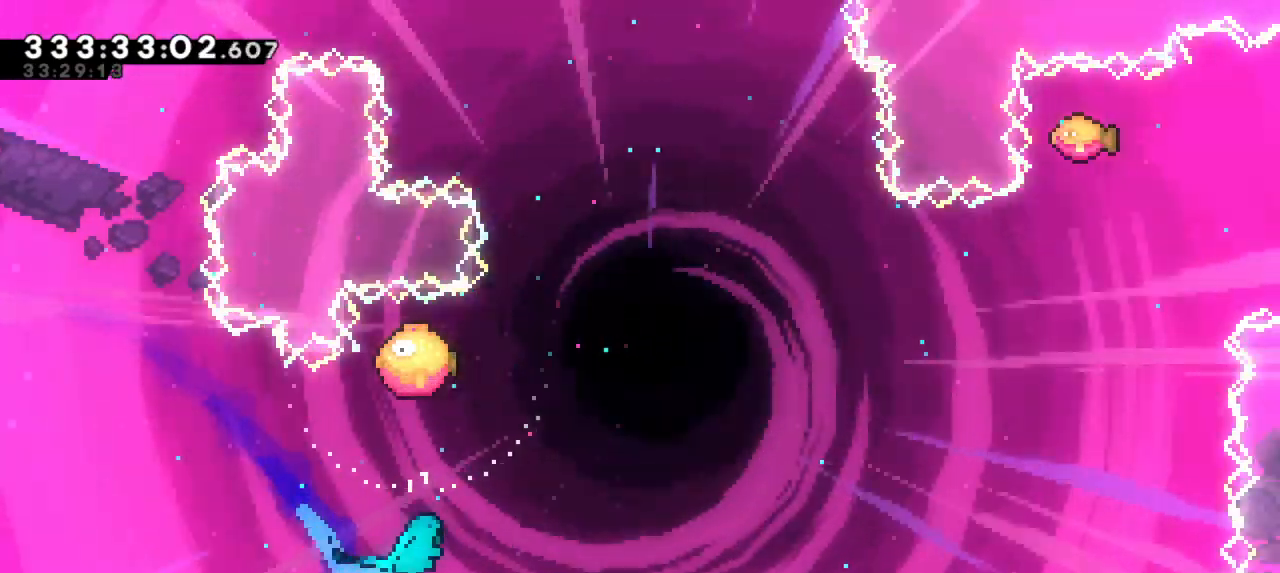
{"keys": ["right", "up"], "events": [[50, "dash", "up"]]}
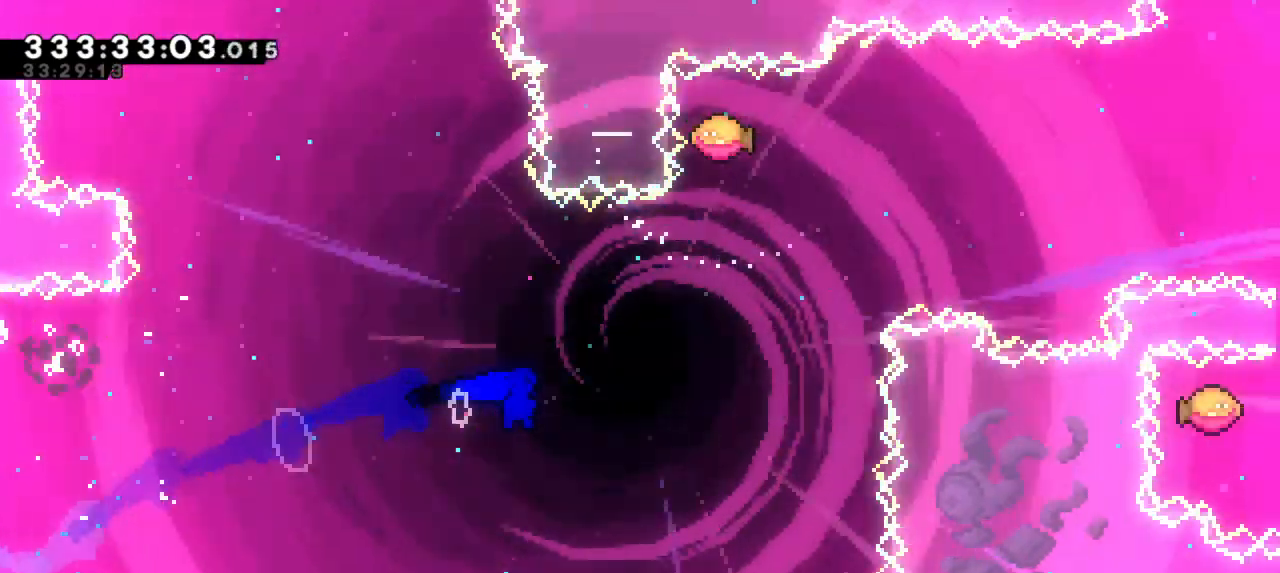
{"keys": ["right"], "events": [[233, "dash", "down"], [233, "right", "up"], [400, "right", "down"], [417, "up", "up"], [433, "dash", "up"]]}
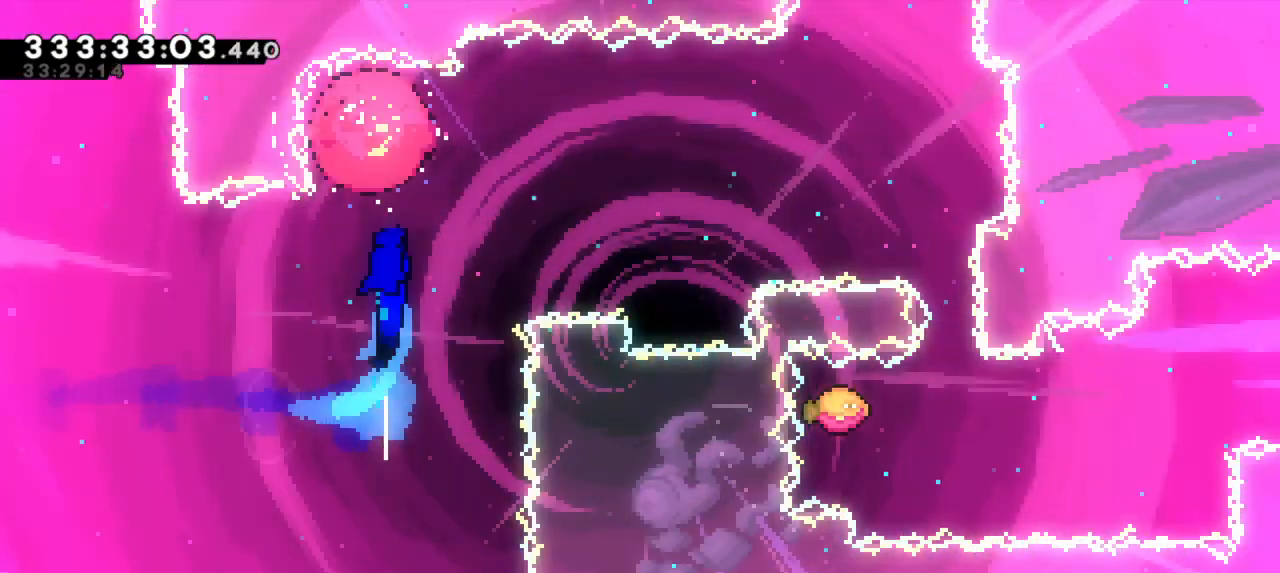
{"keys": ["right"], "events": []}
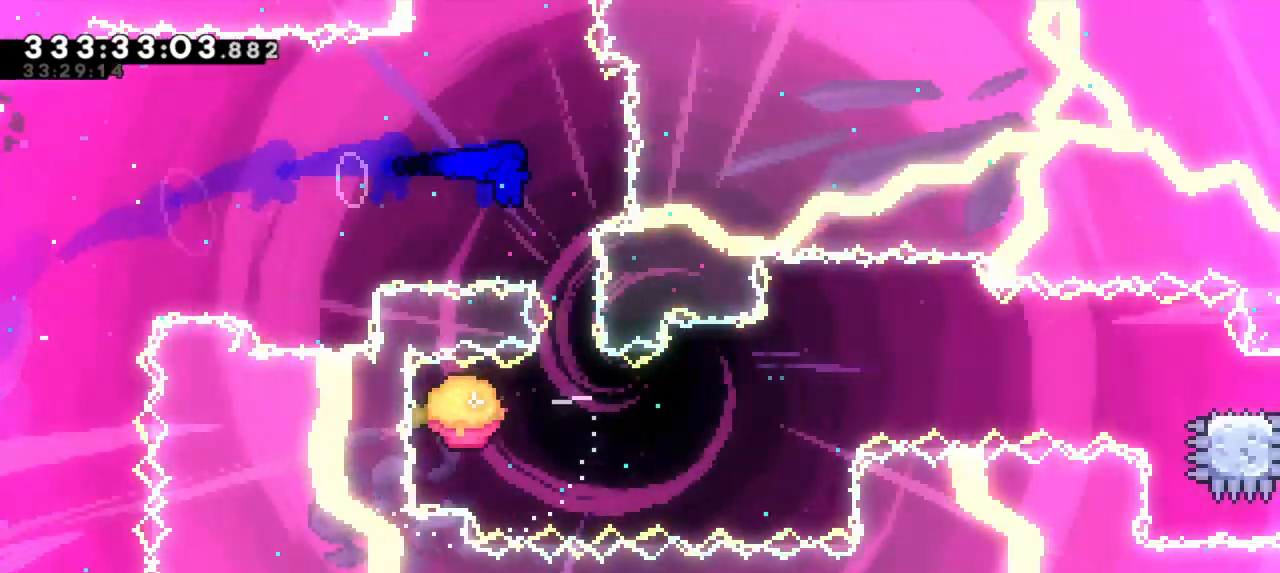
{"keys": ["right"], "events": [[50, "dash", "down"], [50, "down", "down"], [83, "right", "up"], [200, "right", "down"], [250, "dash", "up"], [267, "down", "up"]]}
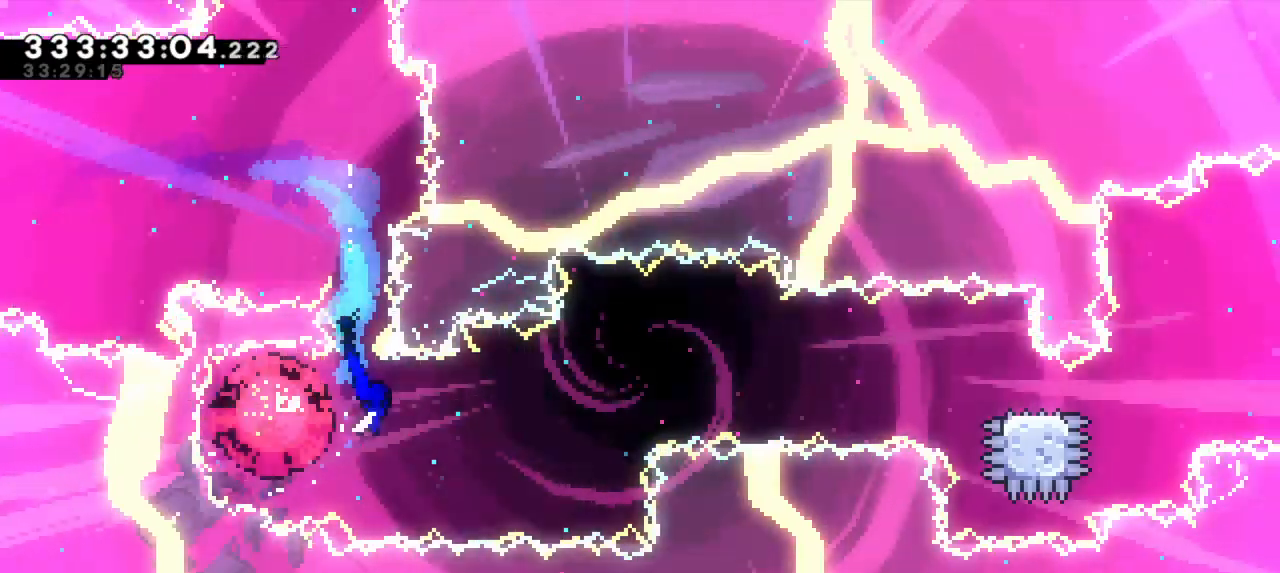
{"keys": ["dash", "down", "right"], "events": [[500, "dash", "down"], [500, "down", "down"]]}
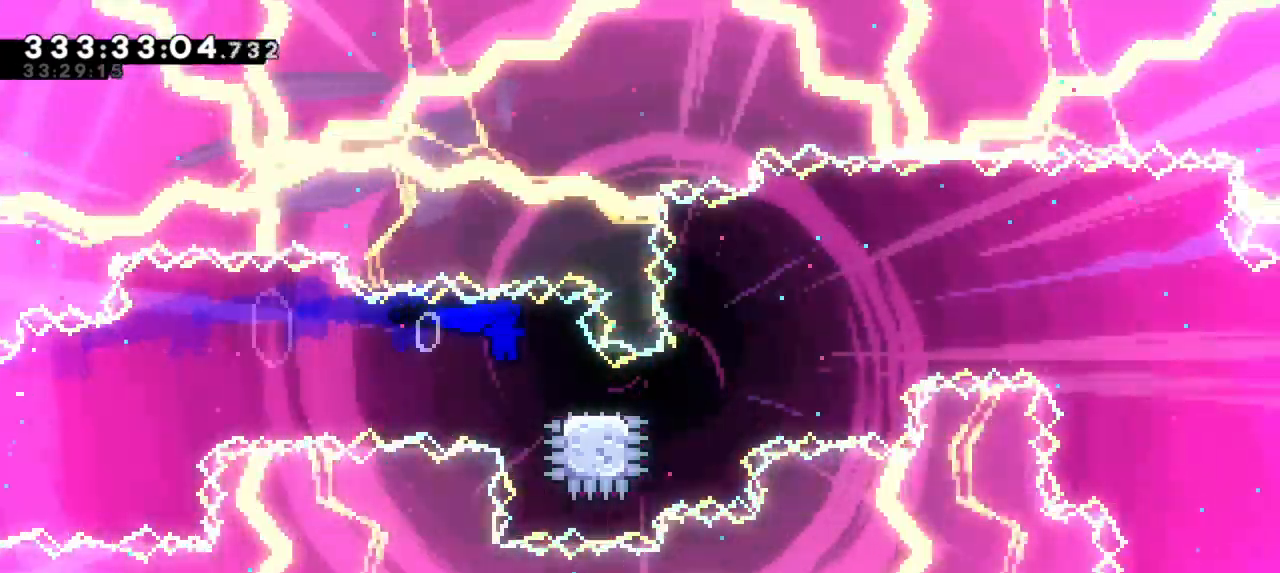
{"keys": ["jump2", "right"], "events": [[167, "jump2", "down"], [233, "down", "up"], [300, "dash", "up"]]}